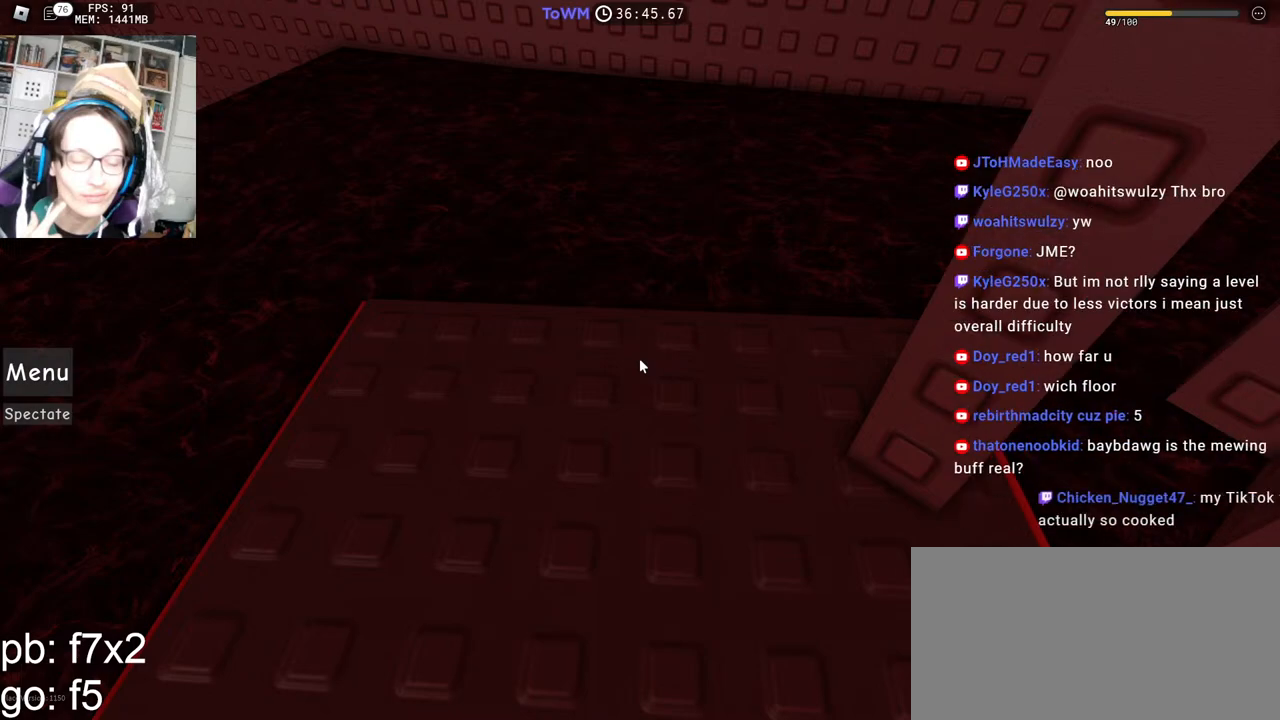
Gameplay with keyboard and mouse; each line is a JSON object with the keys and mouse buttons held at the frame after it. "events" lists presses ("down") and releases ("up") of "a", "ctrl", "d", "e", "q", "s", "shift", "space", "w", "mouse_left", "mouse_wheel", "mouse_right", "mouse_mb4" and "mouse_mb5" between this image and that frame as [ms after this image, input, new state], when the widget could be followed in between. "mouse_left", "mouse_wheel", "mouse_right", "mouse_mb4", "mouse_mb5" = the "left", "wheel", "right", "mb4", "mb5" buttons of the "mouse" list. No other keys are recorded. "wheel" means that the mouse wheel is clicked or scrolled. Mouse movement is not recorded.
{"keys": ["space"], "mouse": [], "events": [[484, "space", "down"]]}
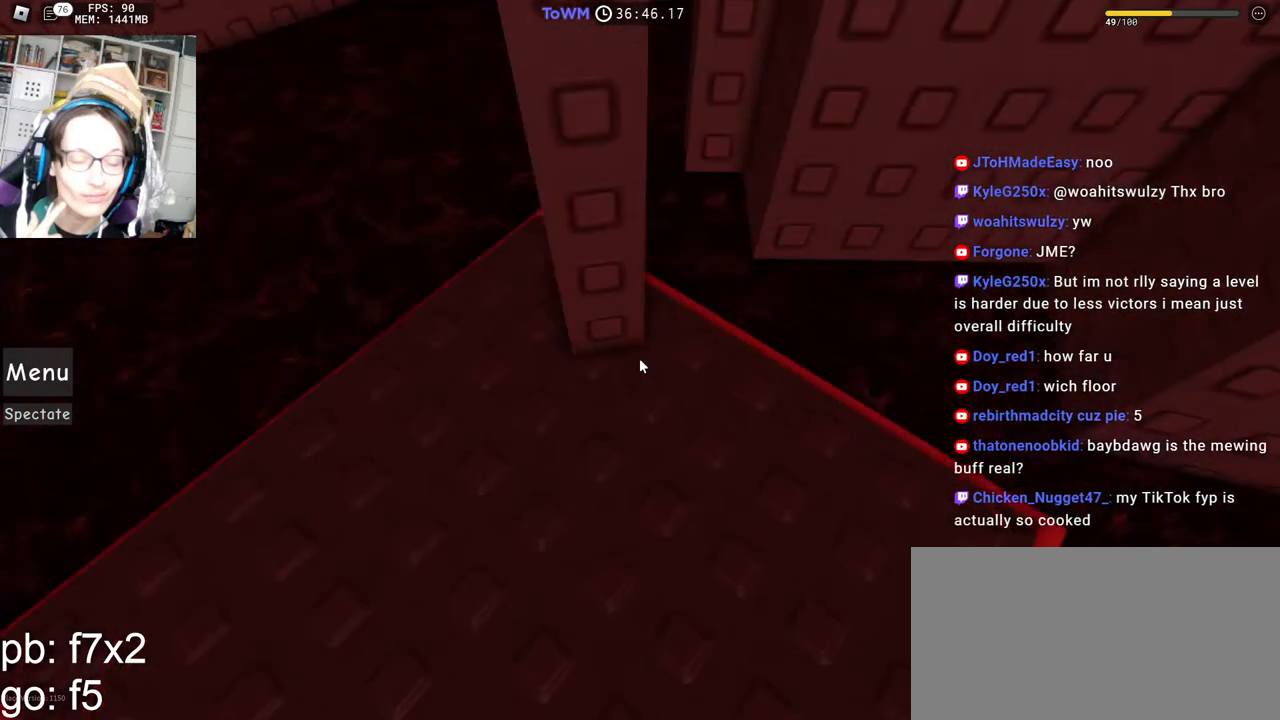
{"keys": [], "mouse": ["right"], "events": [[100, "space", "up"], [184, "a", "down"], [184, "w", "down"], [300, "a", "up"], [317, "w", "up"], [384, "mouse_right", "down"]]}
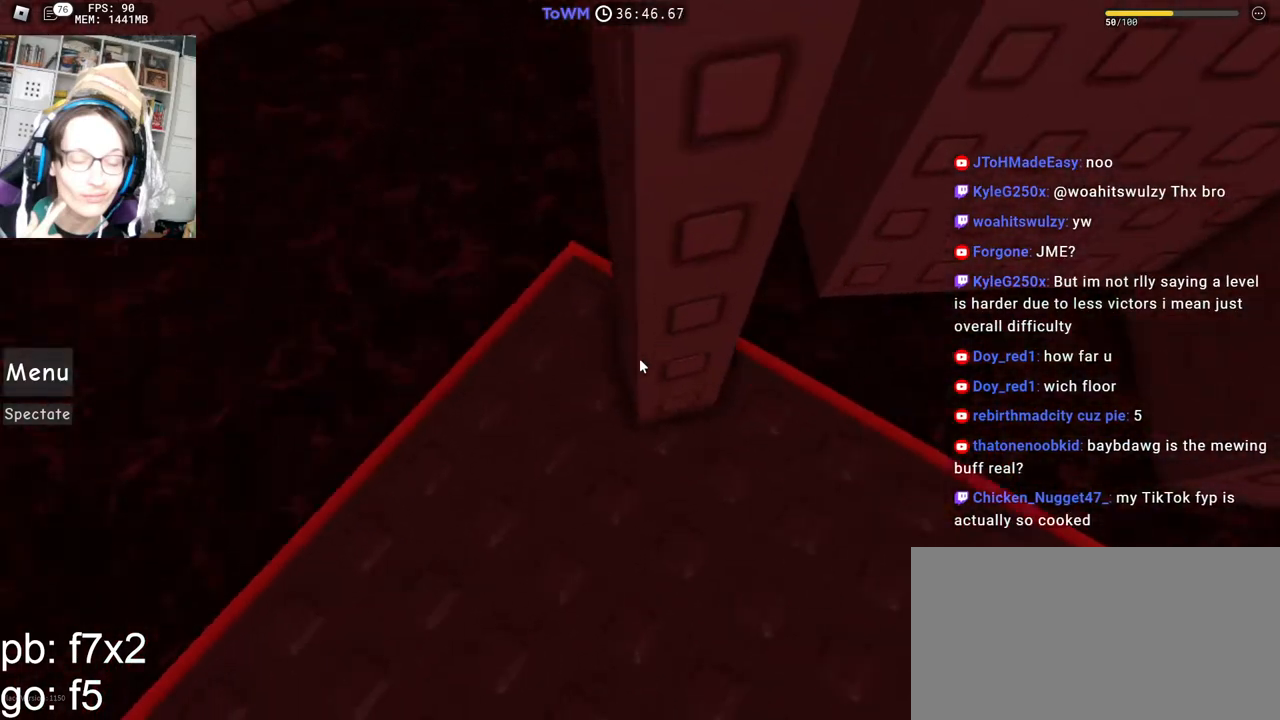
{"keys": ["w"], "mouse": ["right"], "events": [[34, "w", "down"], [200, "space", "down"], [217, "w", "up"], [317, "space", "up"], [367, "w", "down"]]}
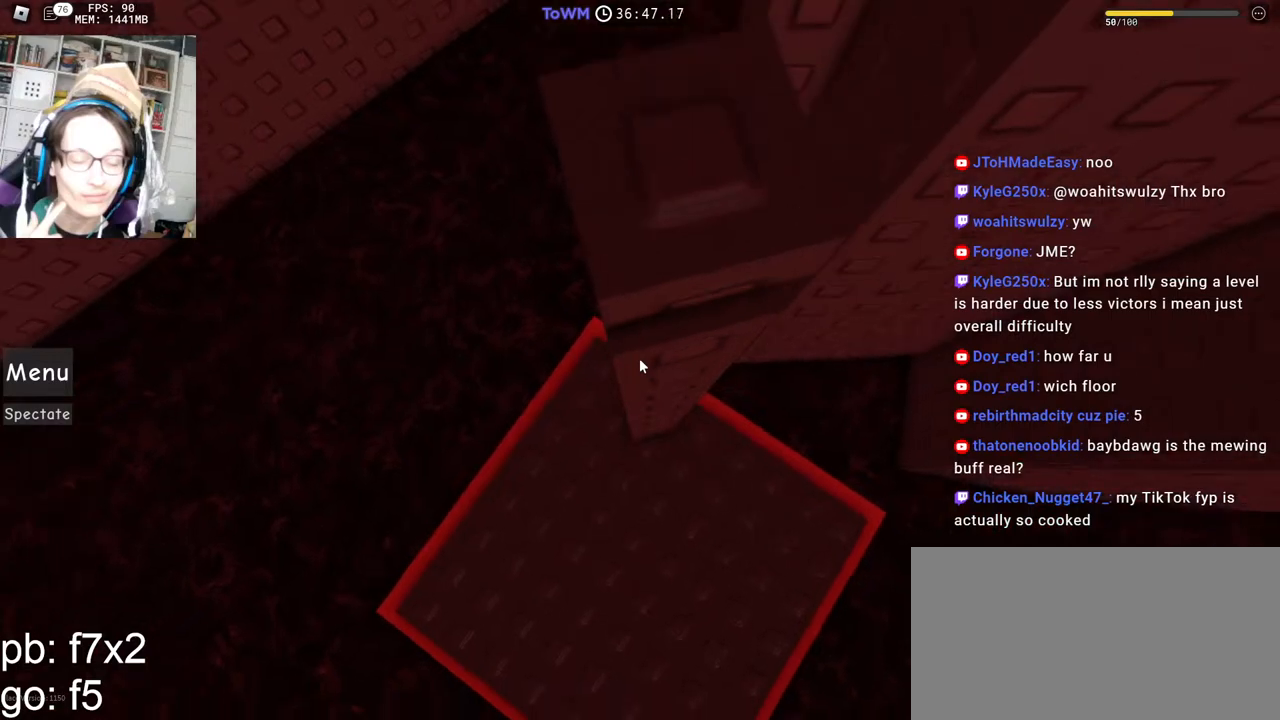
{"keys": [], "mouse": ["right"], "events": [[267, "w", "up"], [350, "space", "down"], [417, "space", "up"]]}
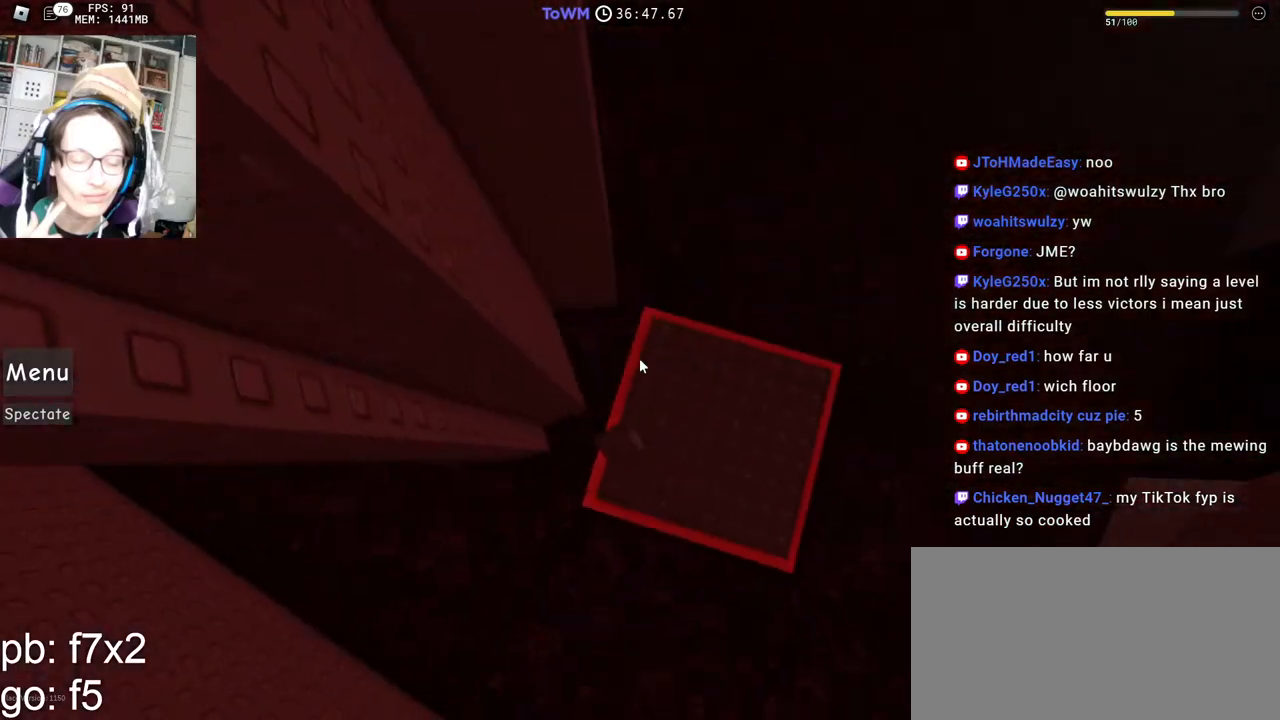
{"keys": ["a"], "mouse": ["right"], "events": [[34, "a", "down"], [34, "s", "down"], [67, "s", "up"], [84, "a", "up"], [450, "a", "down"]]}
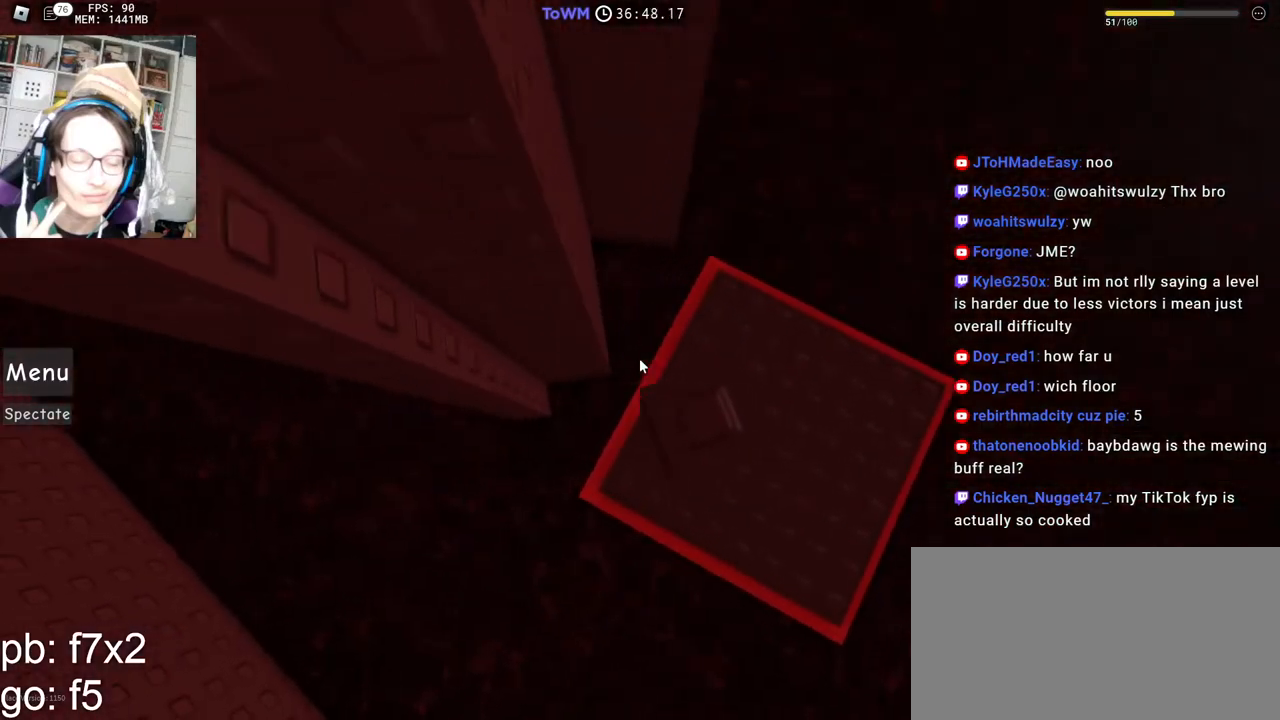
{"keys": ["a"], "mouse": ["right"], "events": [[134, "space", "down"], [150, "mouse_left", "down"], [217, "space", "up"], [284, "mouse_left", "up"]]}
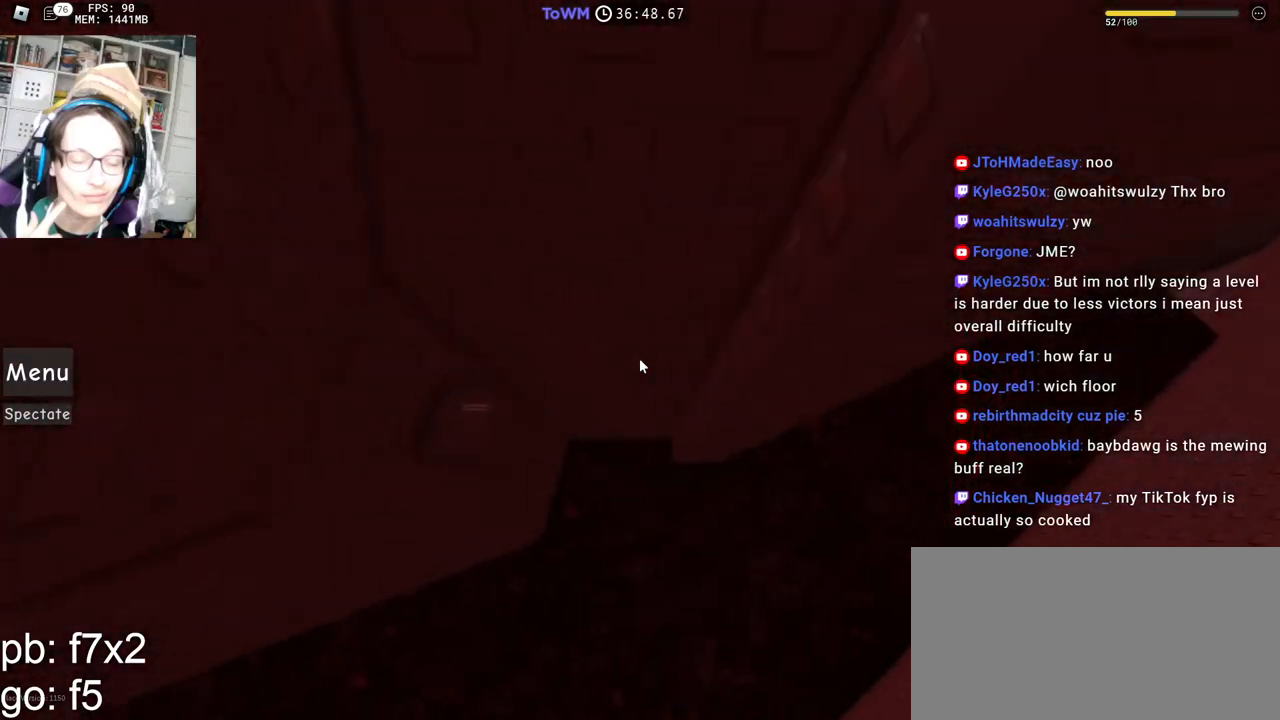
{"keys": [], "mouse": ["right"], "events": [[50, "w", "down"], [167, "a", "up"], [434, "w", "up"]]}
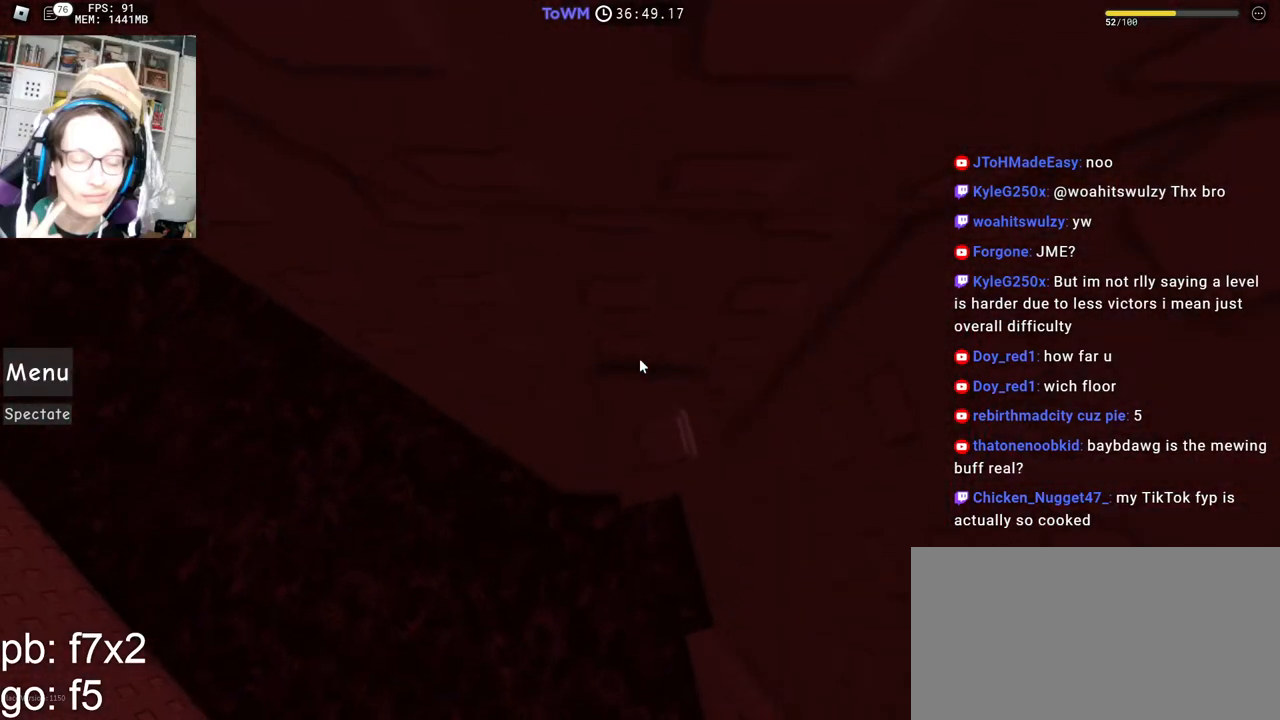
{"keys": [], "mouse": ["right"], "events": [[167, "w", "down"], [200, "w", "up"], [317, "w", "down"], [367, "w", "up"]]}
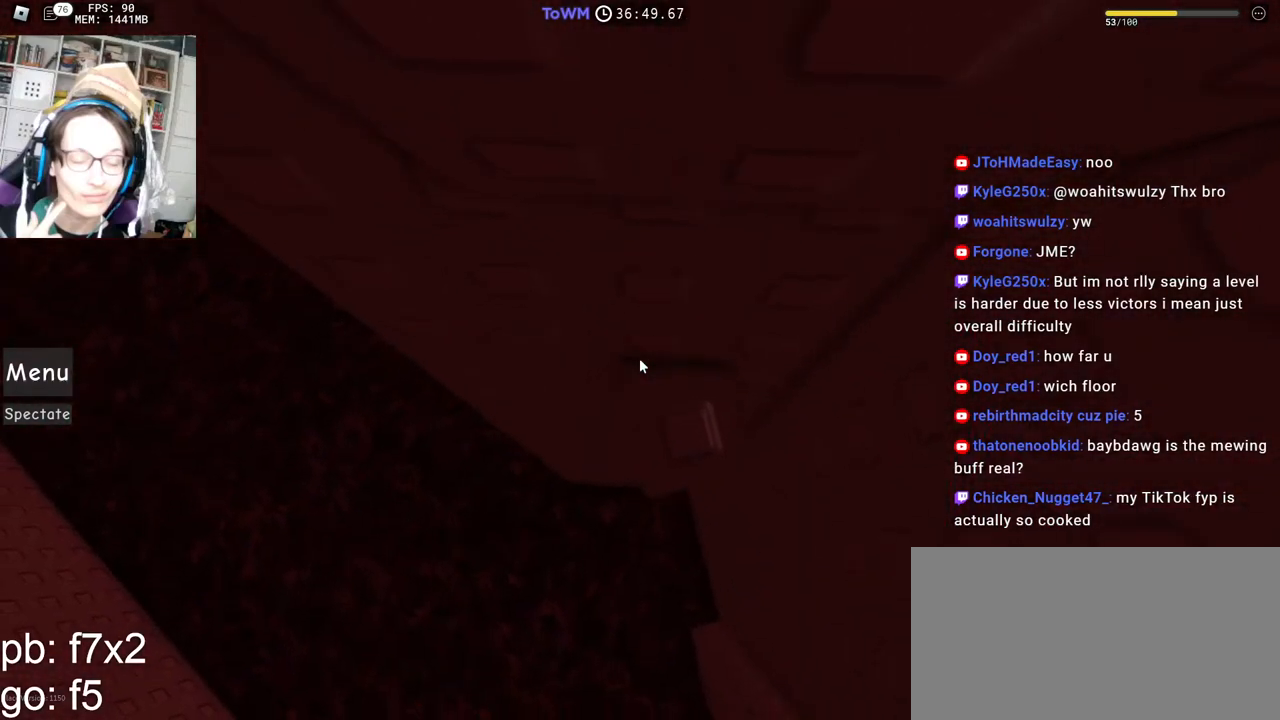
{"keys": ["a"], "mouse": ["right"], "events": [[84, "a", "down"], [217, "space", "down"], [267, "space", "up"]]}
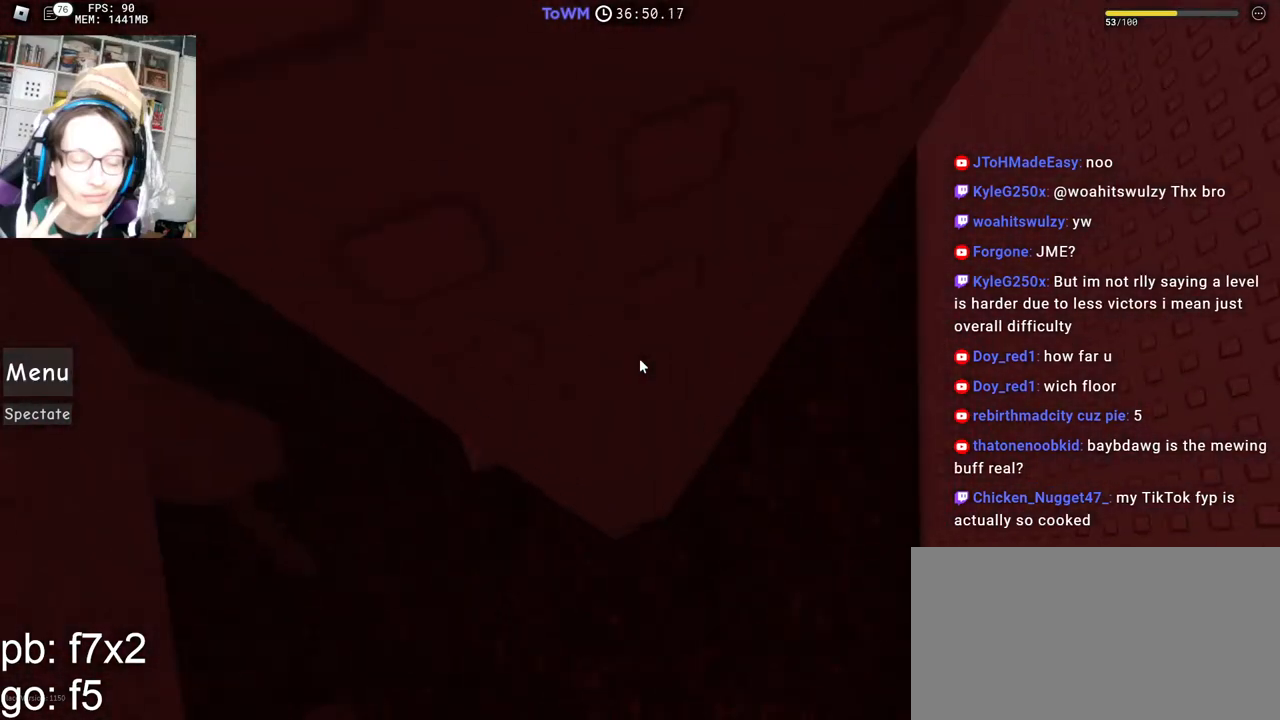
{"keys": [], "mouse": ["right"], "events": [[250, "a", "up"]]}
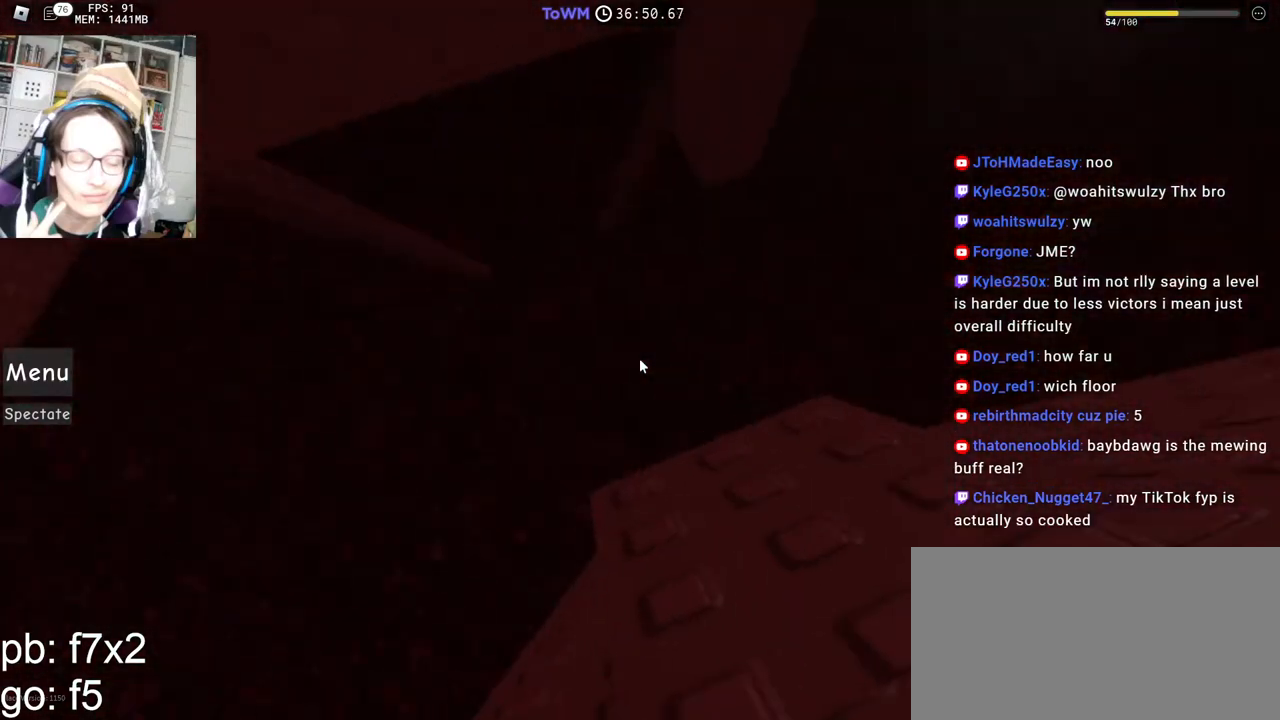
{"keys": ["a", "space"], "mouse": ["right"], "events": [[134, "a", "down"], [167, "a", "up"], [334, "a", "down"], [467, "space", "down"]]}
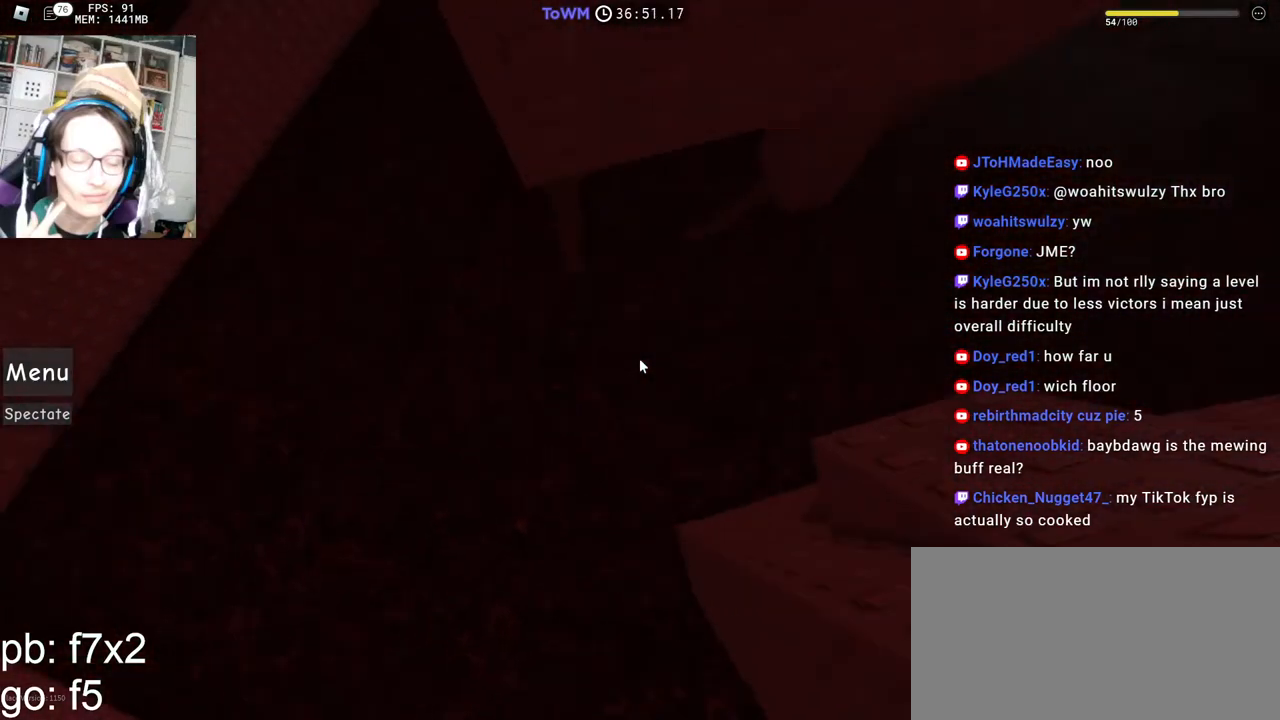
{"keys": ["a", "shift", "space"], "mouse": ["right"], "events": [[34, "space", "up"], [317, "shift", "down"], [450, "space", "down"]]}
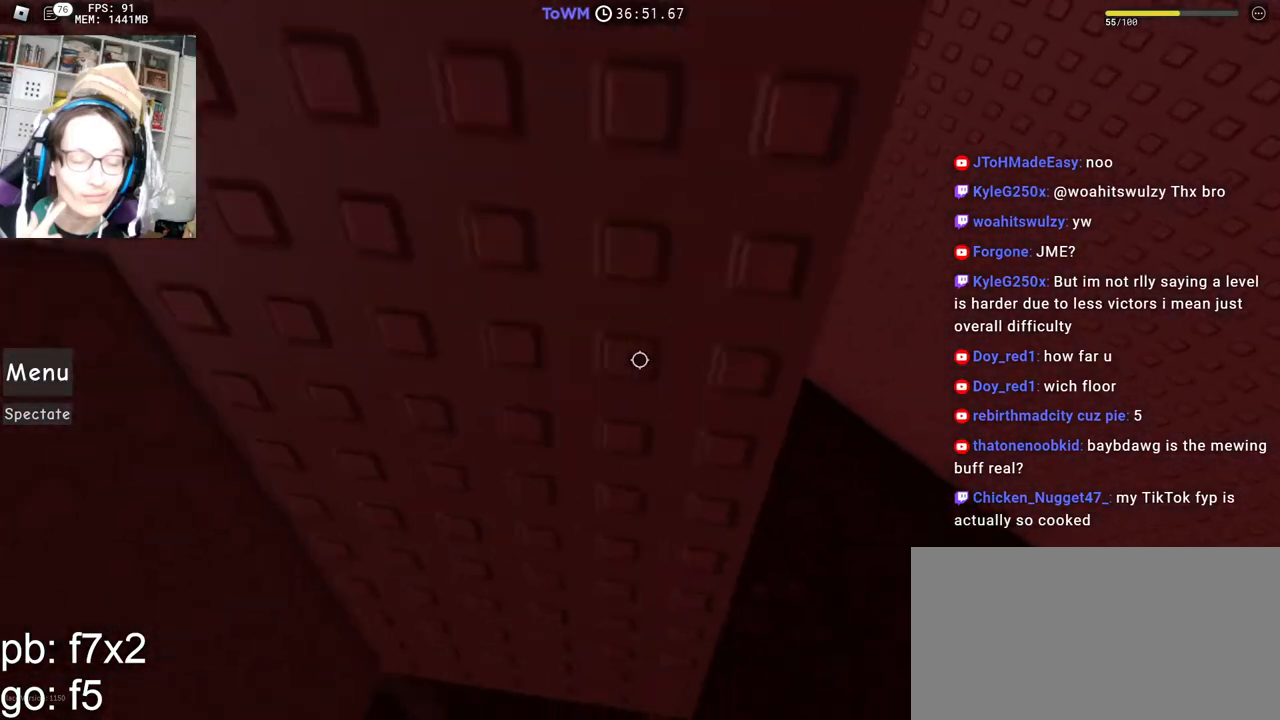
{"keys": [], "mouse": ["right"], "events": [[17, "w", "down"], [34, "space", "up"], [67, "shift", "up"], [84, "a", "up"], [117, "d", "down"], [250, "w", "up"], [400, "d", "up"], [400, "space", "down"], [500, "space", "up"]]}
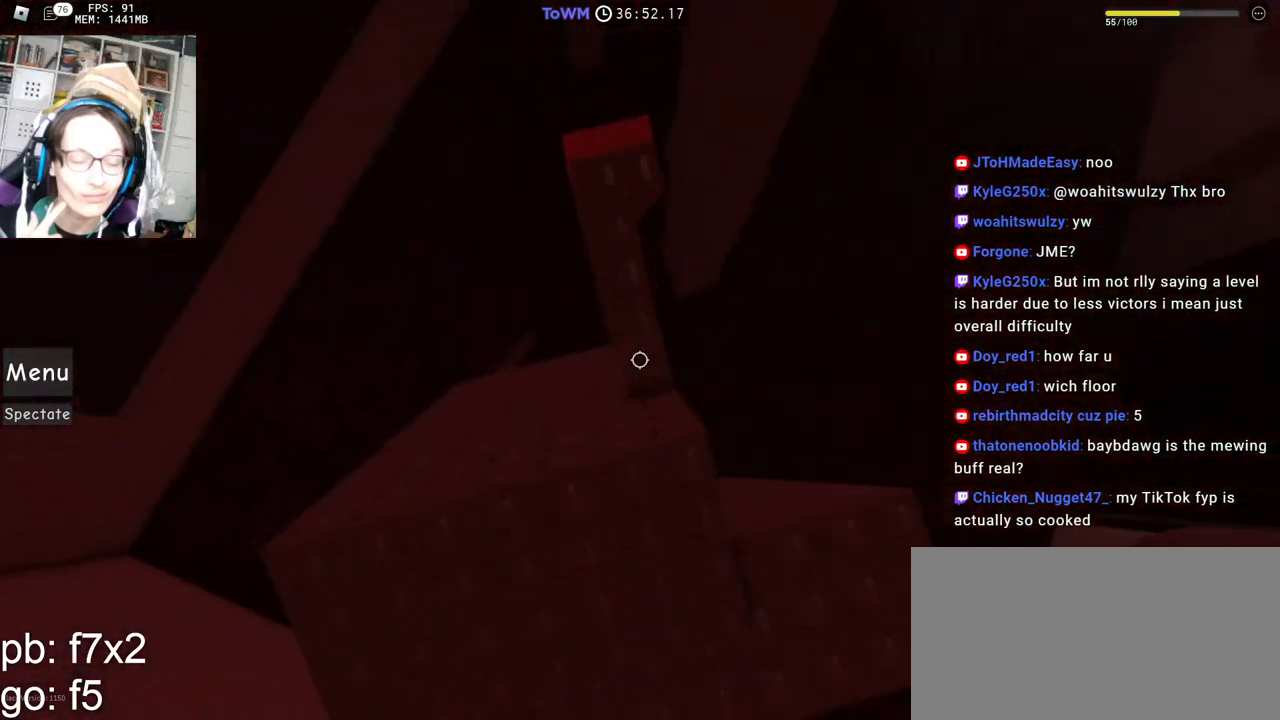
{"keys": [], "mouse": ["right"], "events": [[67, "w", "down"], [417, "w", "up"]]}
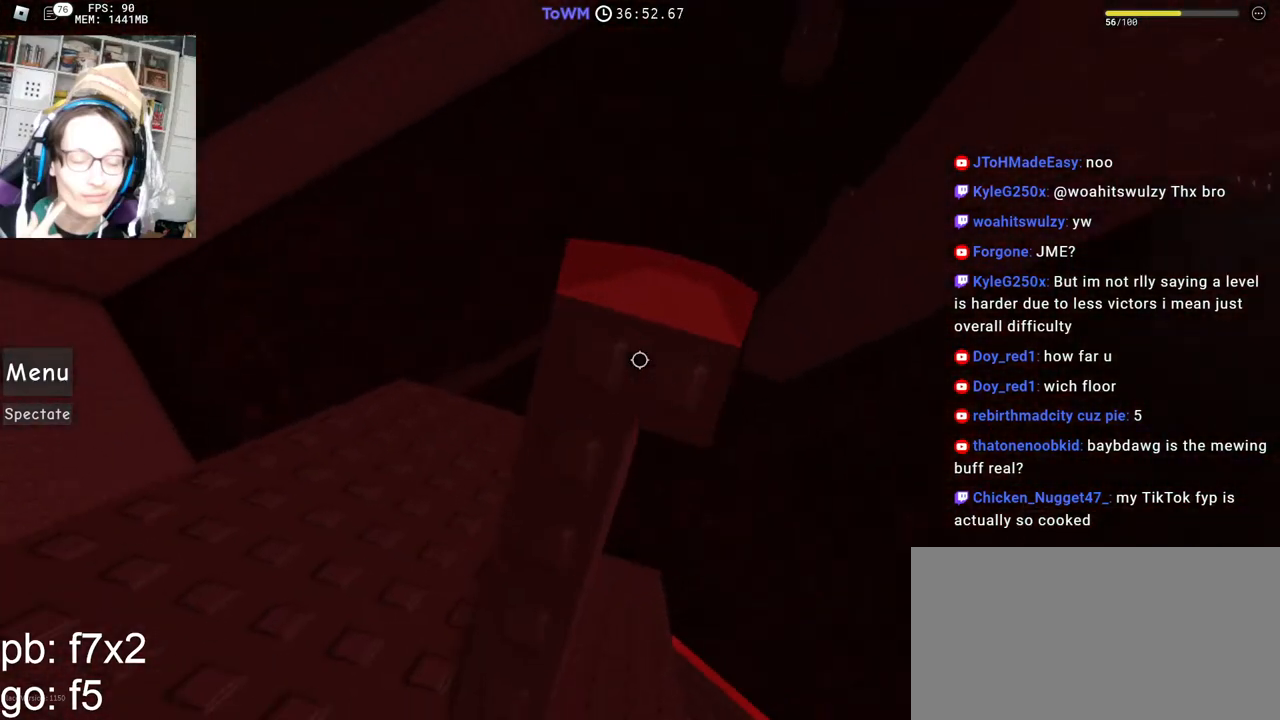
{"keys": ["d"], "mouse": ["right"], "events": [[100, "d", "down"], [134, "d", "up"], [317, "space", "down"], [400, "space", "up"], [484, "d", "down"]]}
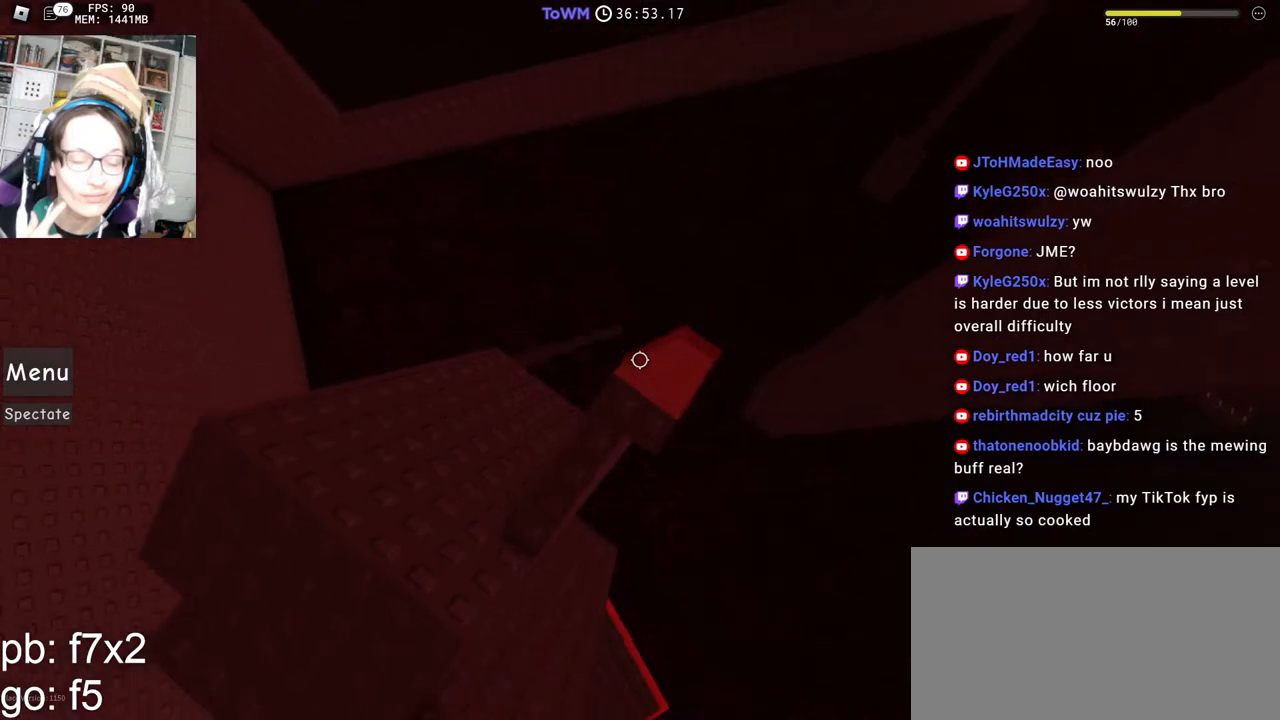
{"keys": [], "mouse": ["right"], "events": [[34, "d", "up"], [184, "mouse_wheel", "down"], [250, "mouse_wheel", "up"]]}
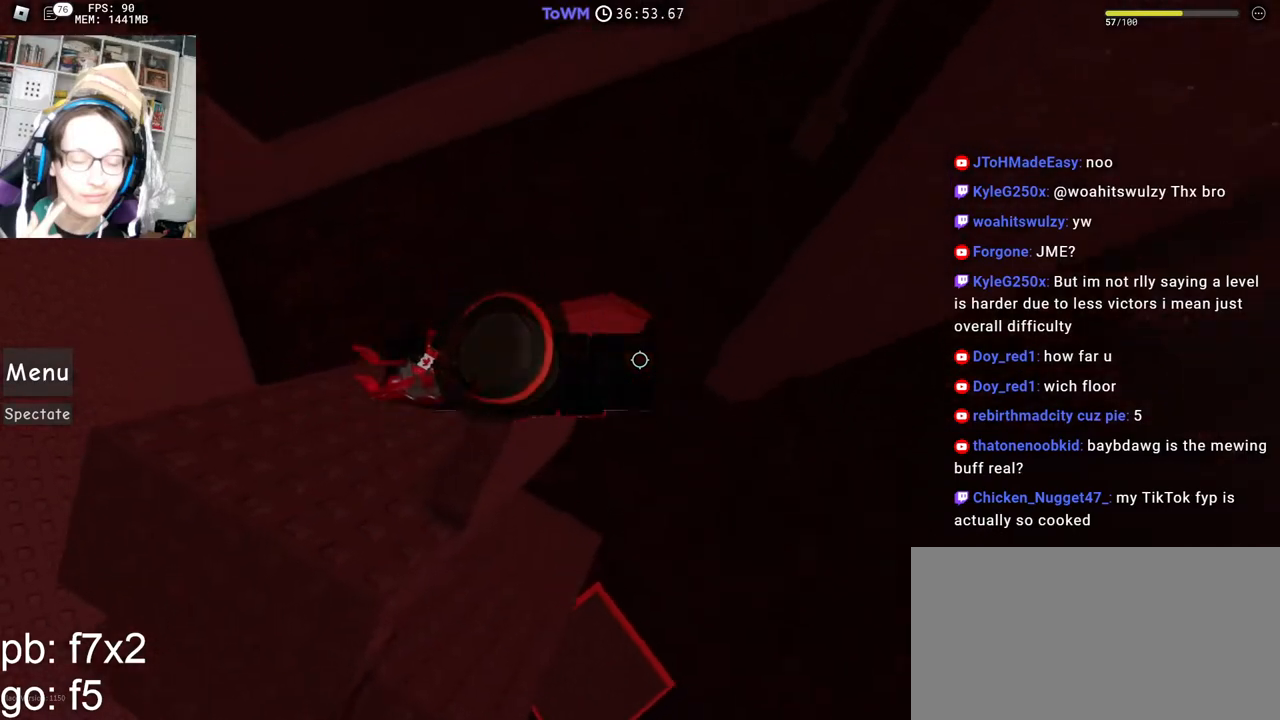
{"keys": ["d"], "mouse": ["right"], "events": [[167, "d", "down"], [317, "space", "down"], [400, "space", "up"]]}
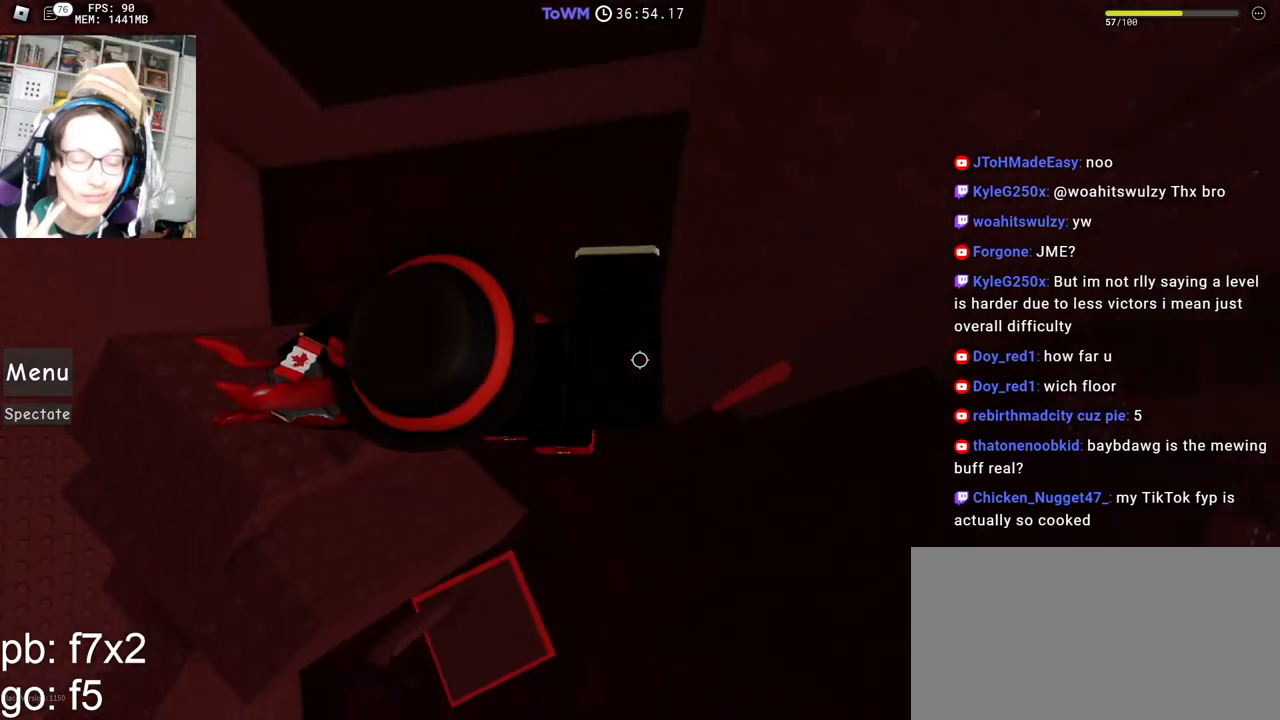
{"keys": ["d"], "mouse": ["right"], "events": []}
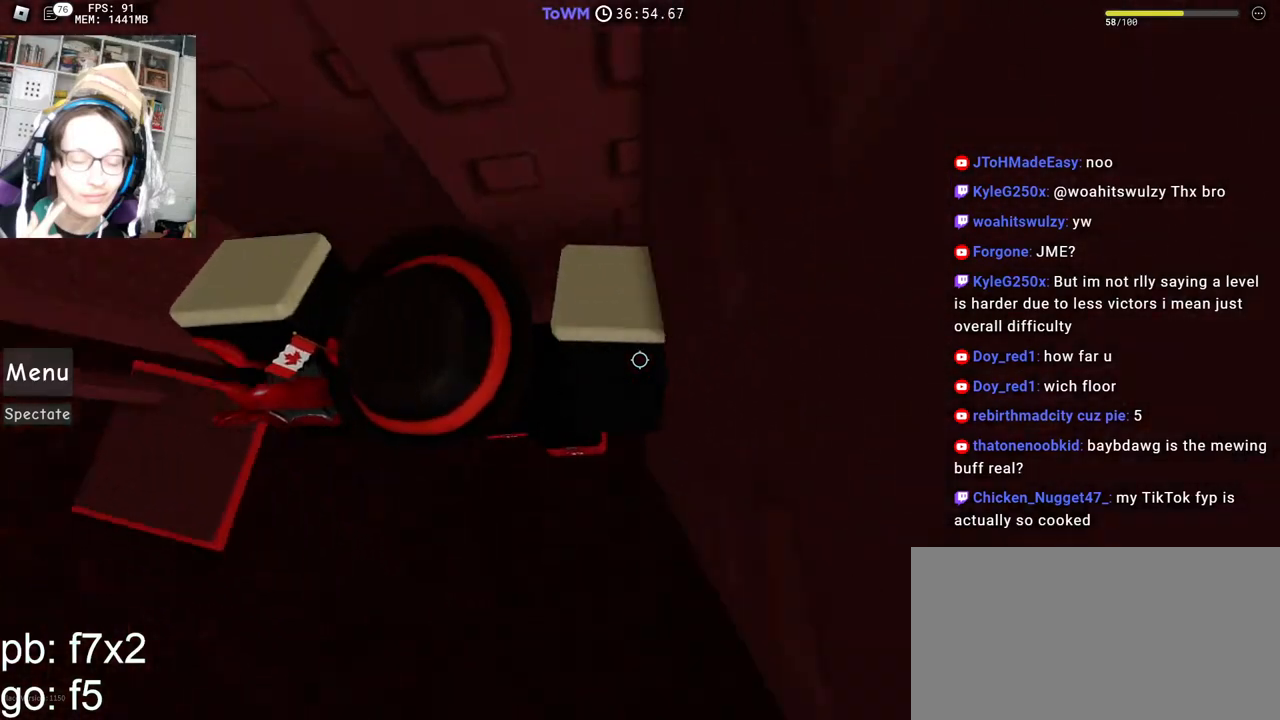
{"keys": [], "mouse": ["right"], "events": [[300, "d", "up"], [417, "shift", "down"], [484, "shift", "up"]]}
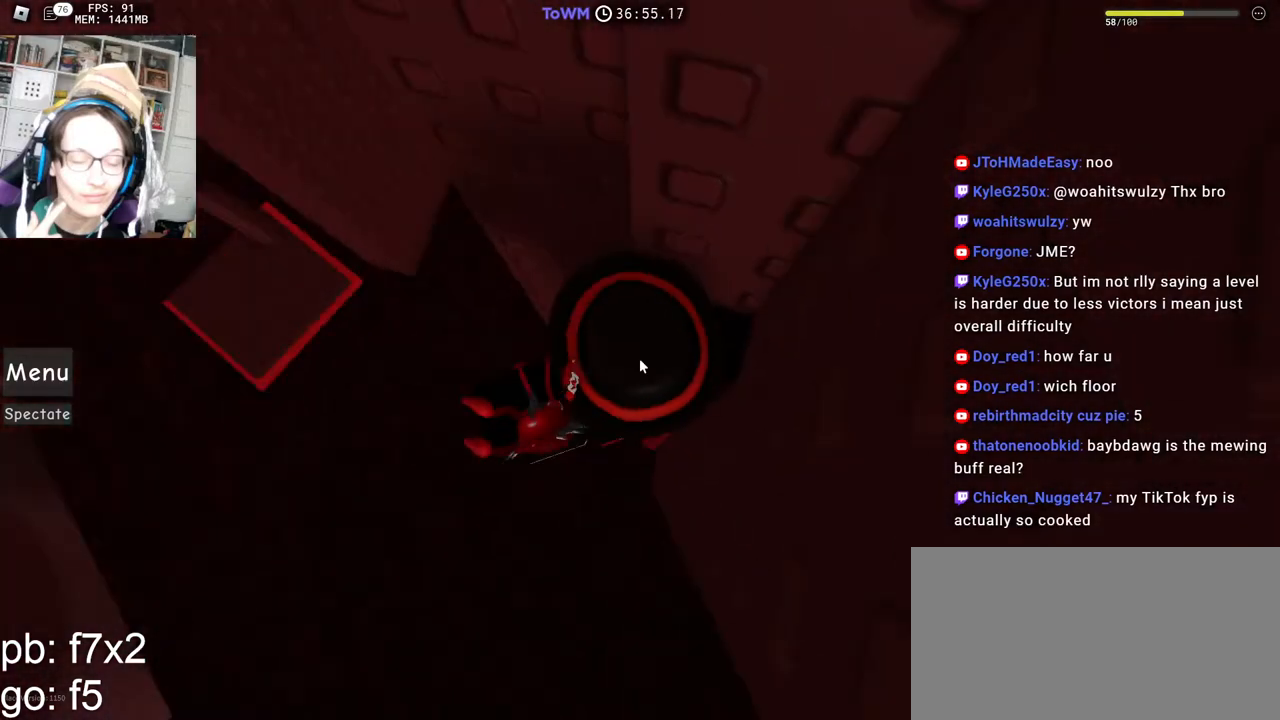
{"keys": [], "mouse": ["right"], "events": [[184, "shift", "down"], [200, "a", "down"], [200, "w", "down"], [284, "a", "up"], [284, "w", "up"], [317, "shift", "up"]]}
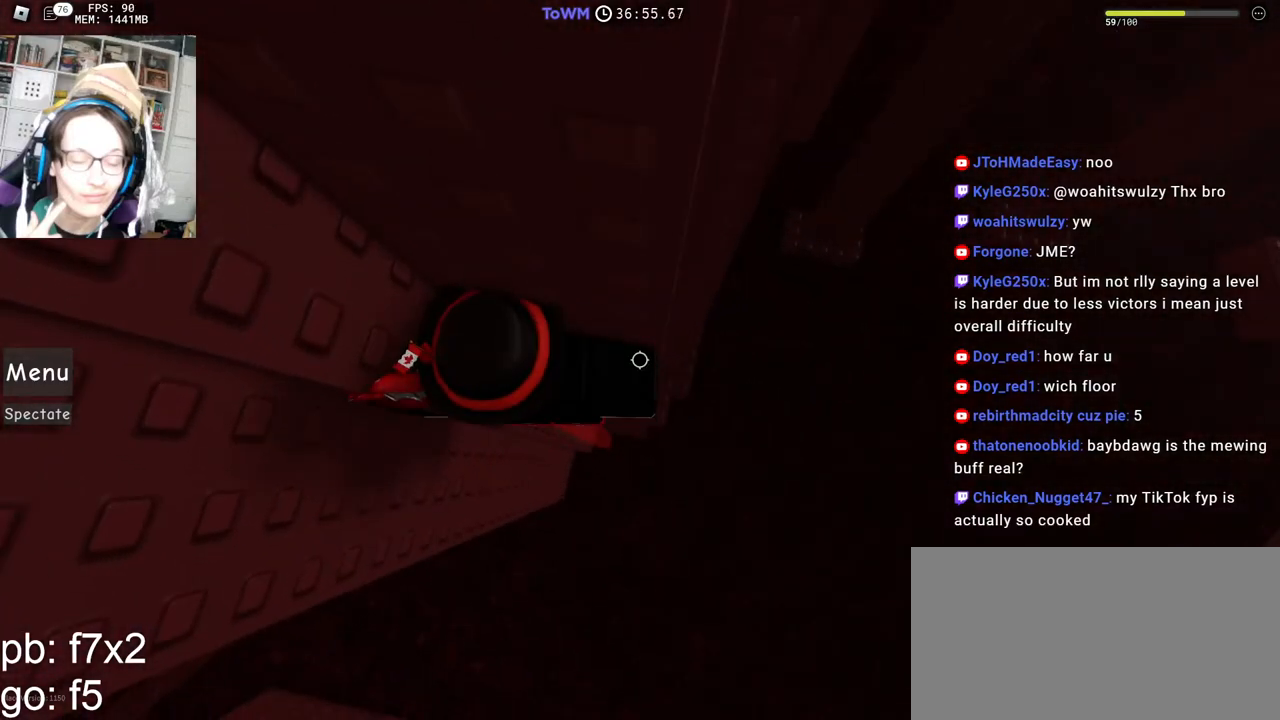
{"keys": ["d"], "mouse": ["right"], "events": [[117, "d", "down"], [234, "space", "down"], [300, "space", "up"]]}
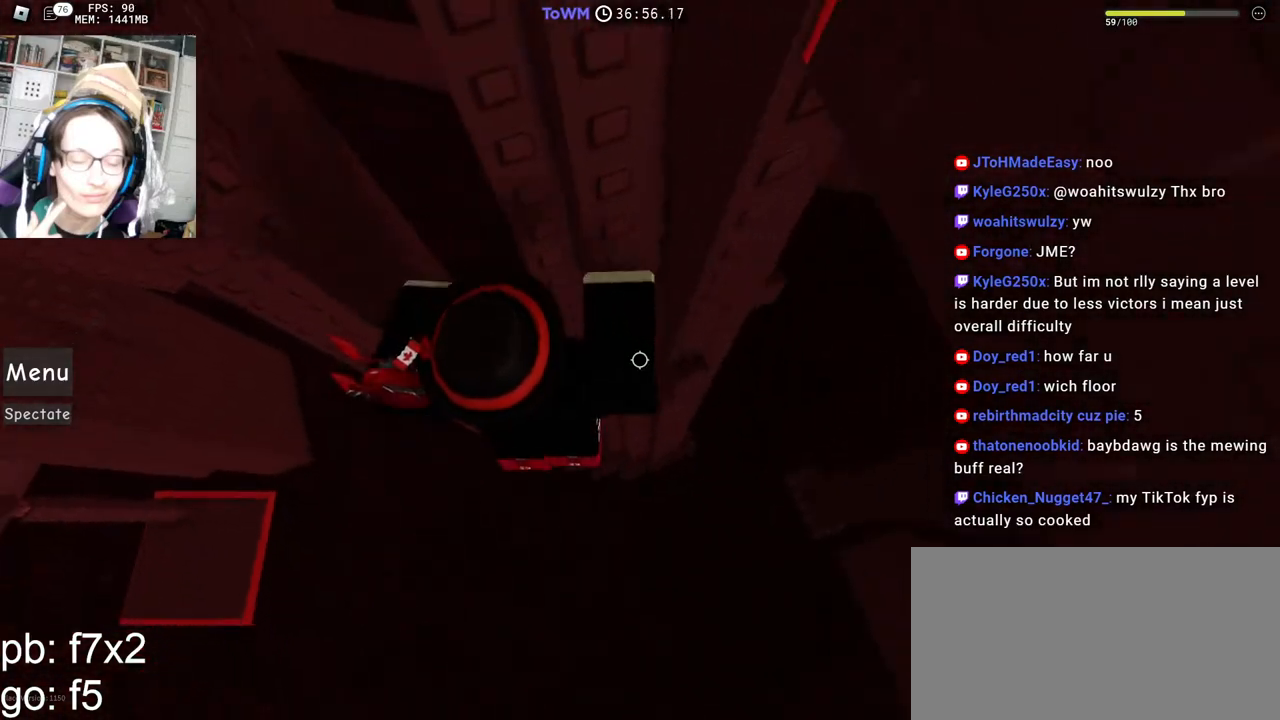
{"keys": ["w"], "mouse": ["right"], "events": [[67, "w", "down"], [234, "d", "up"], [250, "shift", "down"], [400, "shift", "up"]]}
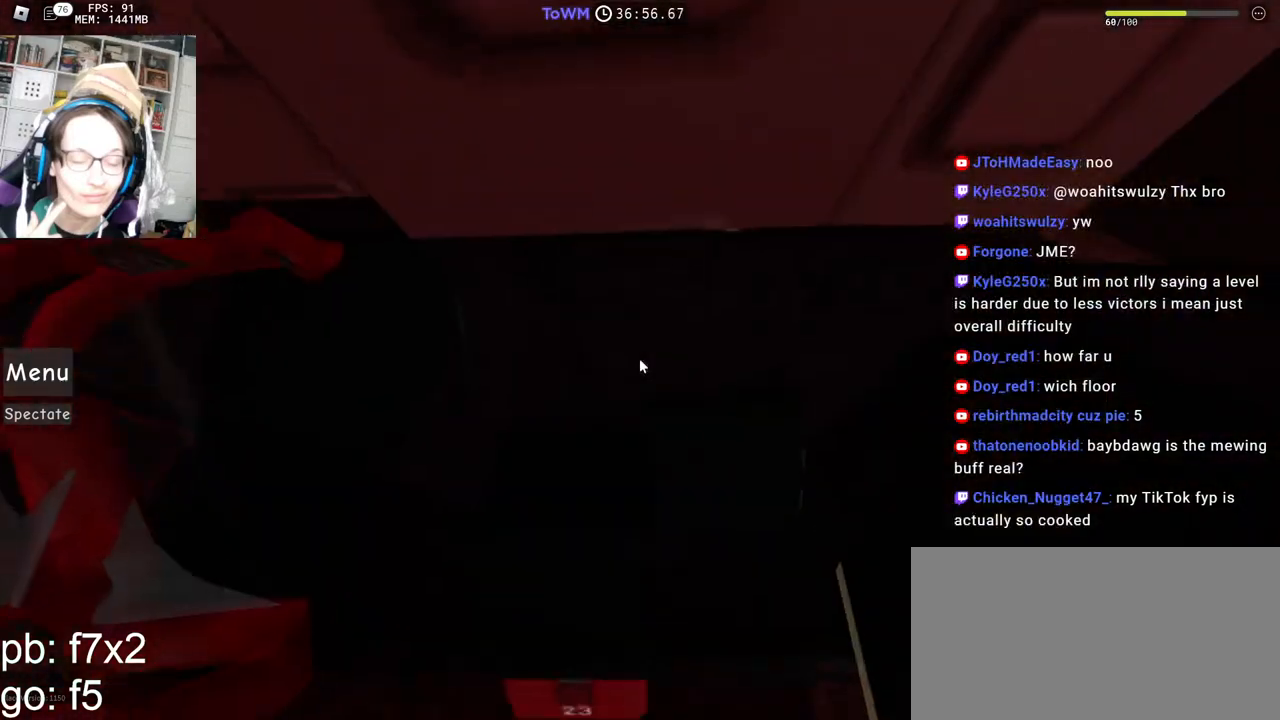
{"keys": ["w"], "mouse": ["right"], "events": []}
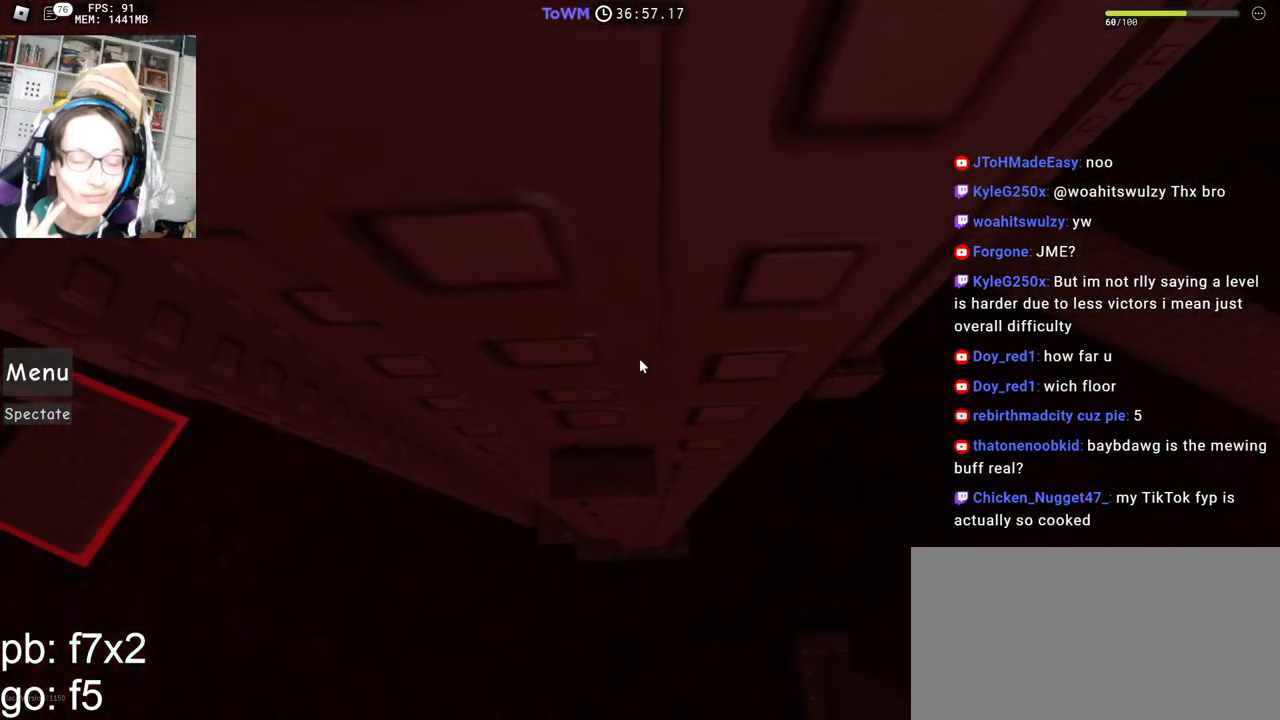
{"keys": [], "mouse": ["right"], "events": [[34, "w", "up"], [184, "mouse_wheel", "down"], [284, "mouse_wheel", "up"]]}
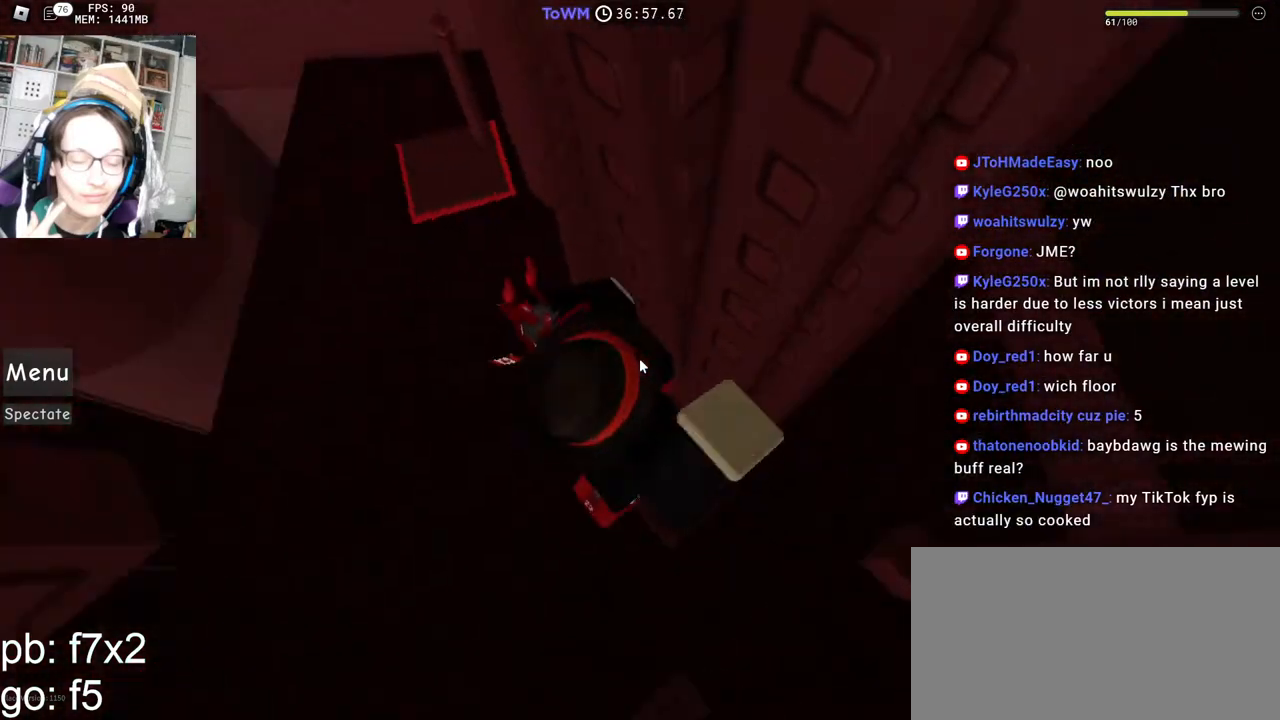
{"keys": ["a", "shift"], "mouse": ["right"], "events": [[417, "shift", "down"], [434, "a", "down"]]}